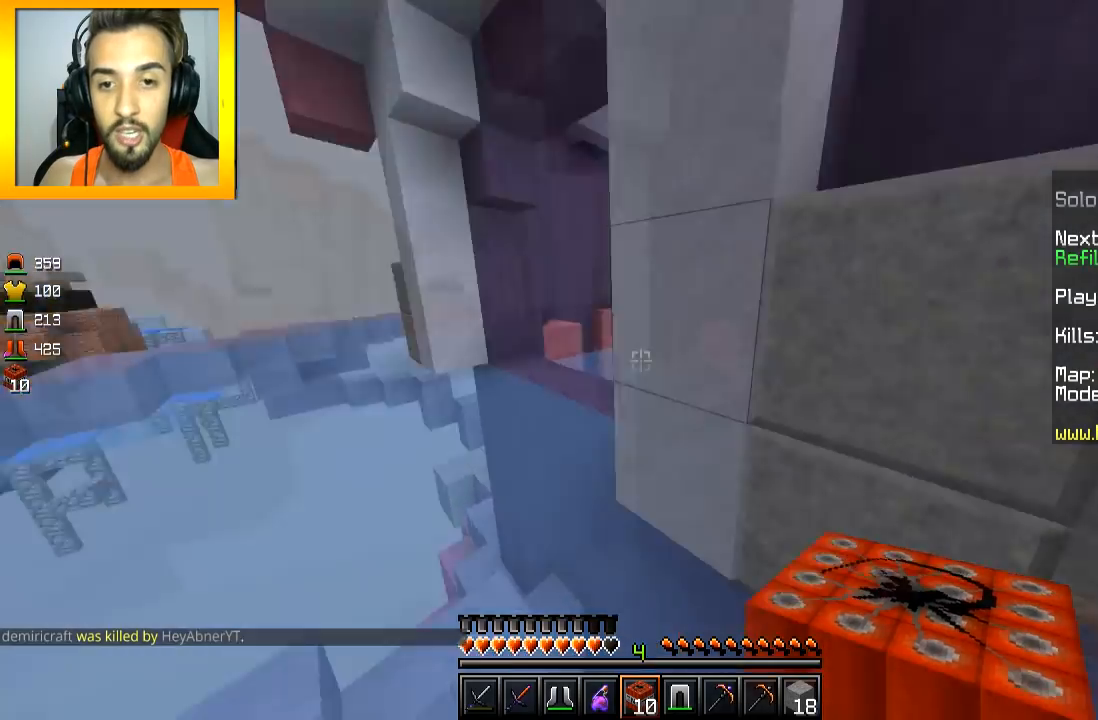
Gameplay with keyboard and mouse; each line is a JSON object with the keys and mouse buttons held at the frame after it. "events" lists presses ("down") and releases ("up") of "a", "d", "s", "space", "w", "mouse_left" and "mouse_right" between this image and that frame as [ms after this image, input, new state], when the widget could be followed in between. "mouse_left", "mouse_right" = the "left", "right" buttons of the "mouse" list. No other keys are recorded. Fast repeated clicks can show as one long hold. Mouse movement is not recorded.
{"keys": ["d"], "mouse": [], "events": [[117, "d", "down"], [117, "w", "up"]]}
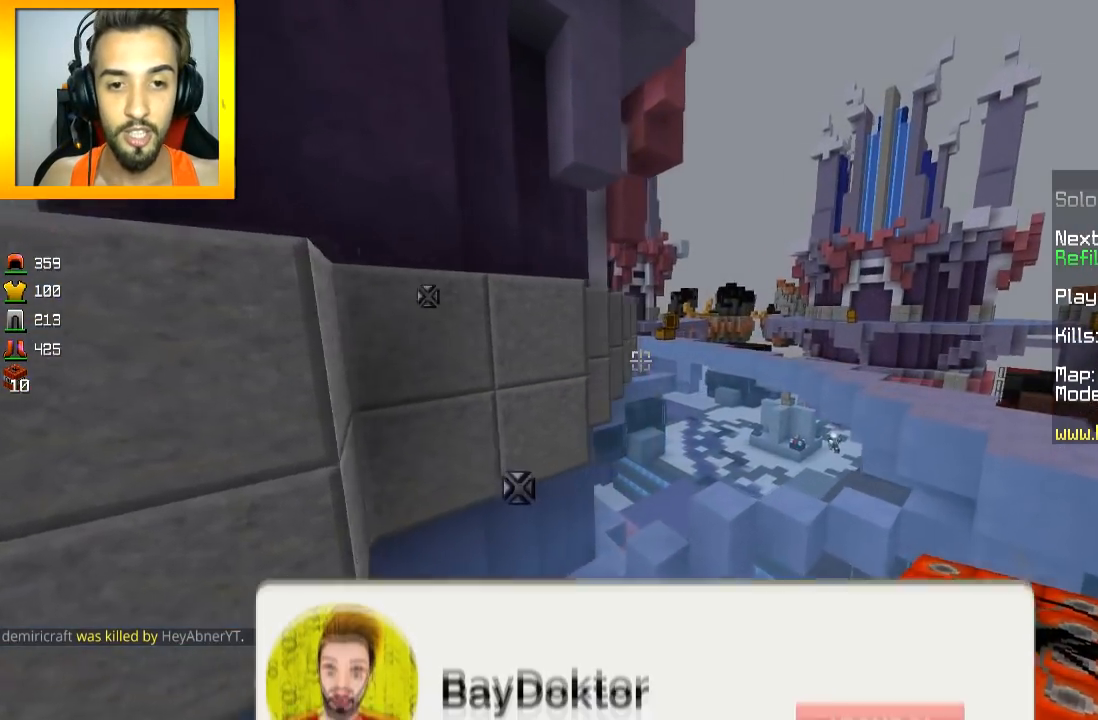
{"keys": ["d", "space", "w"], "mouse": [], "events": [[66, "w", "down"], [166, "d", "up"], [500, "d", "down"], [500, "space", "down"]]}
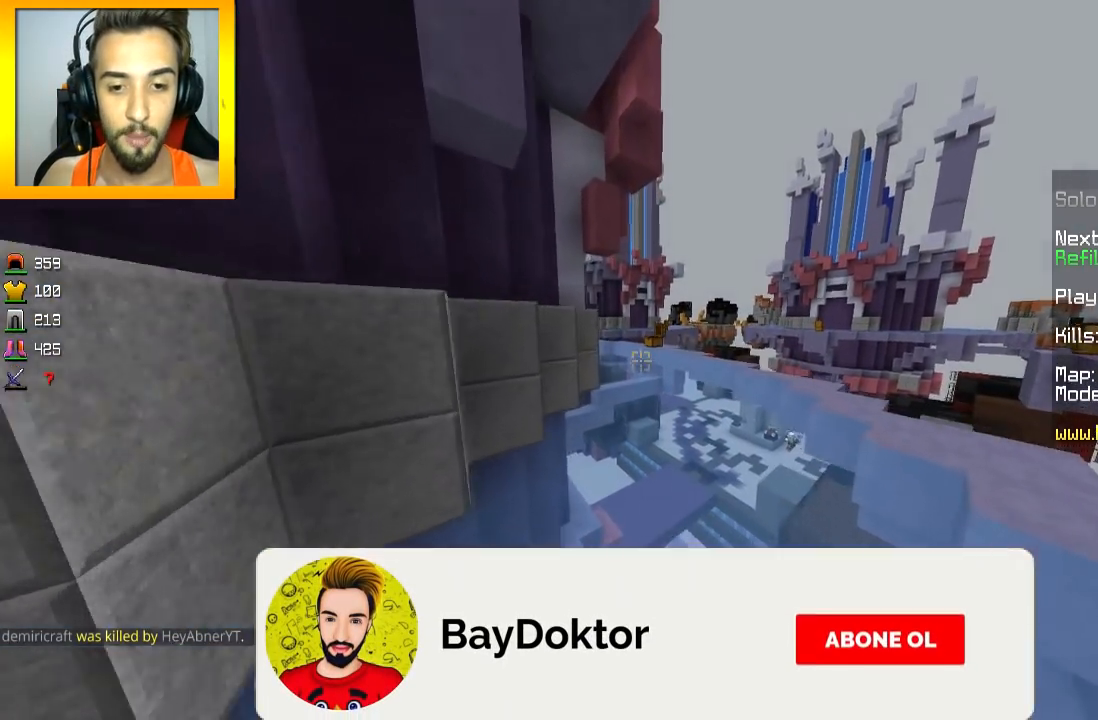
{"keys": ["w"], "mouse": [], "events": [[100, "d", "up"], [150, "space", "up"]]}
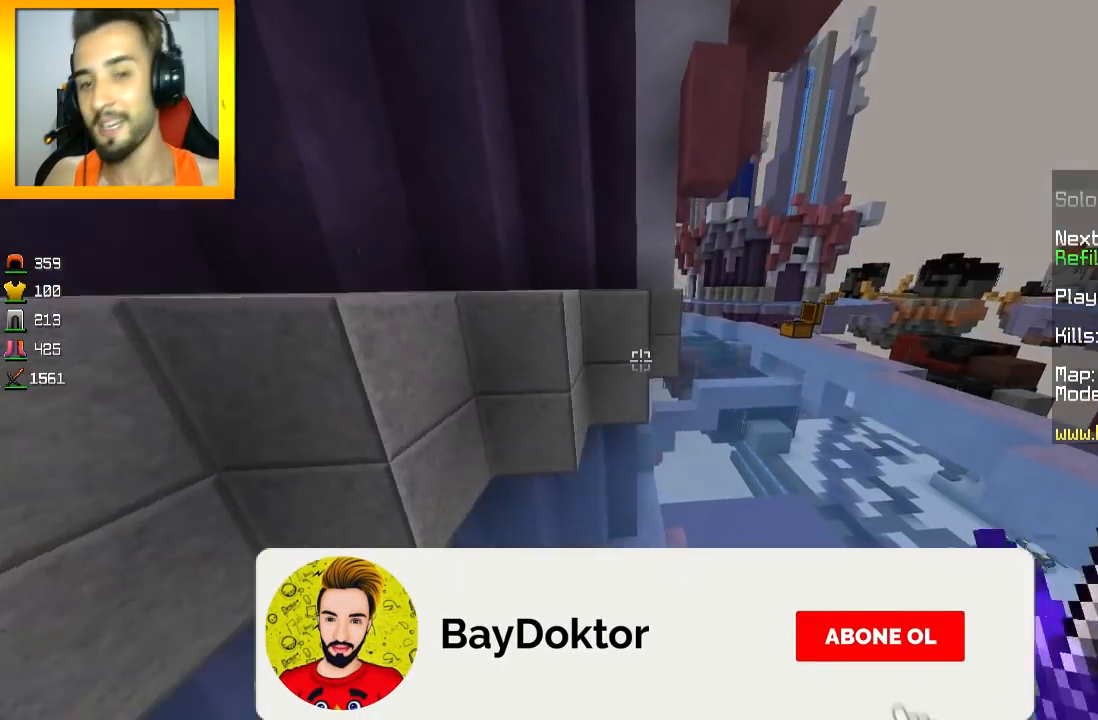
{"keys": ["w"], "mouse": [], "events": []}